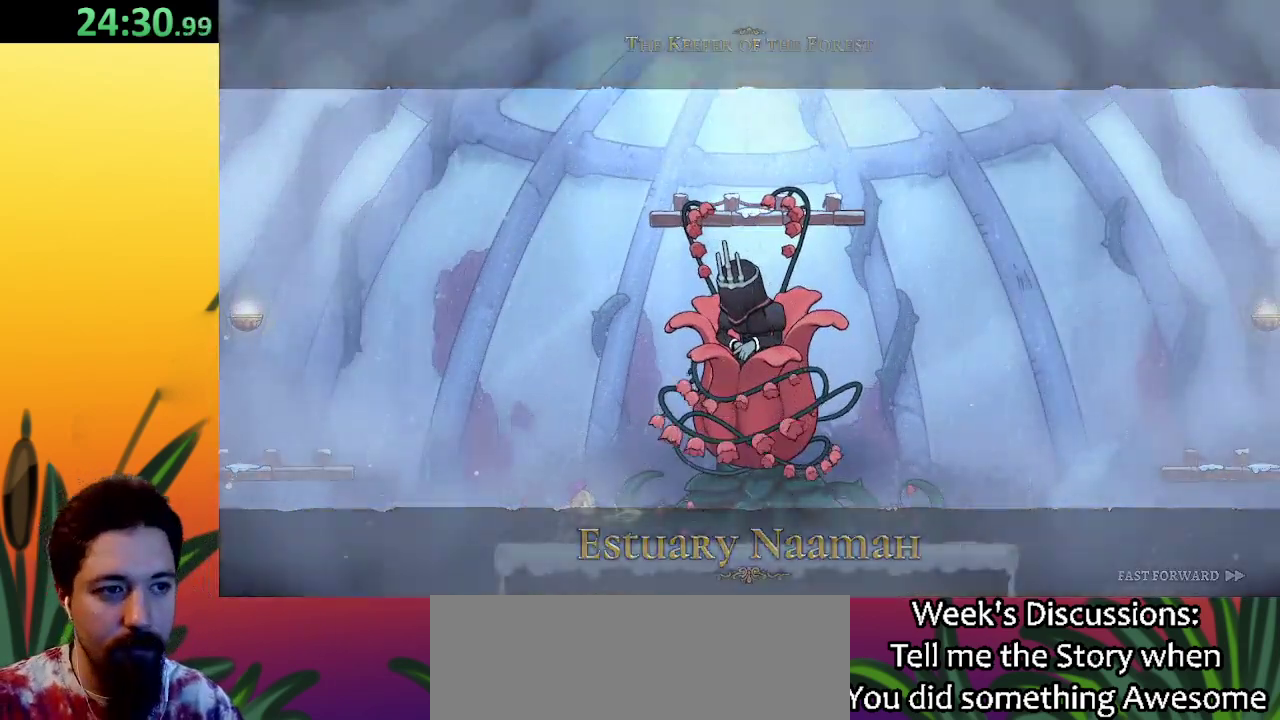
Gameplay with keyboard; each line is a JSON object with the keys held at the frame after it. "events" lists presses ("down") and releases ("up") of "a", "c", "d", "down", "left", "right", "s", "up", "x" and "z" between this image and that frame as [ms after this image, input, new state], when the widget could be followed in between. No other keys are recorded. Mouse input is not recorded.
{"keys": ["c", "down", "right"], "events": [[333, "down", "down"], [383, "right", "down"], [483, "c", "down"]]}
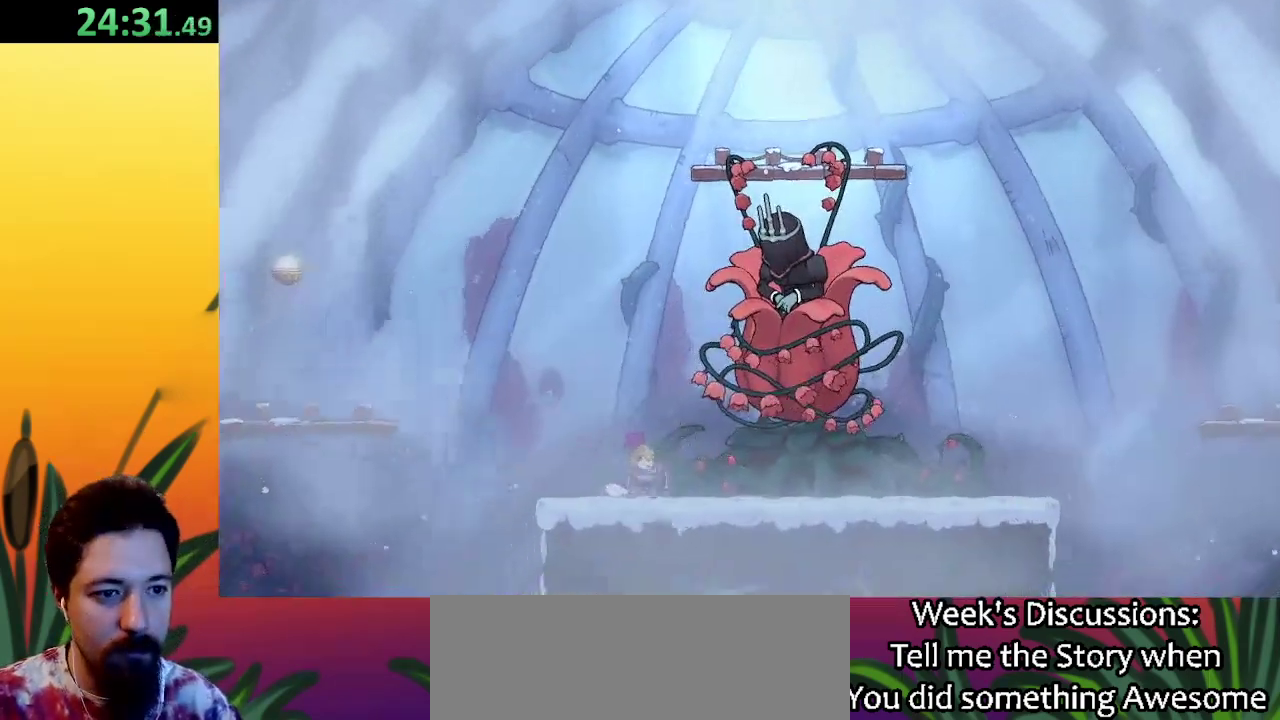
{"keys": ["c", "down", "right"], "events": [[67, "c", "up"], [350, "c", "down"], [450, "c", "up"], [500, "c", "down"]]}
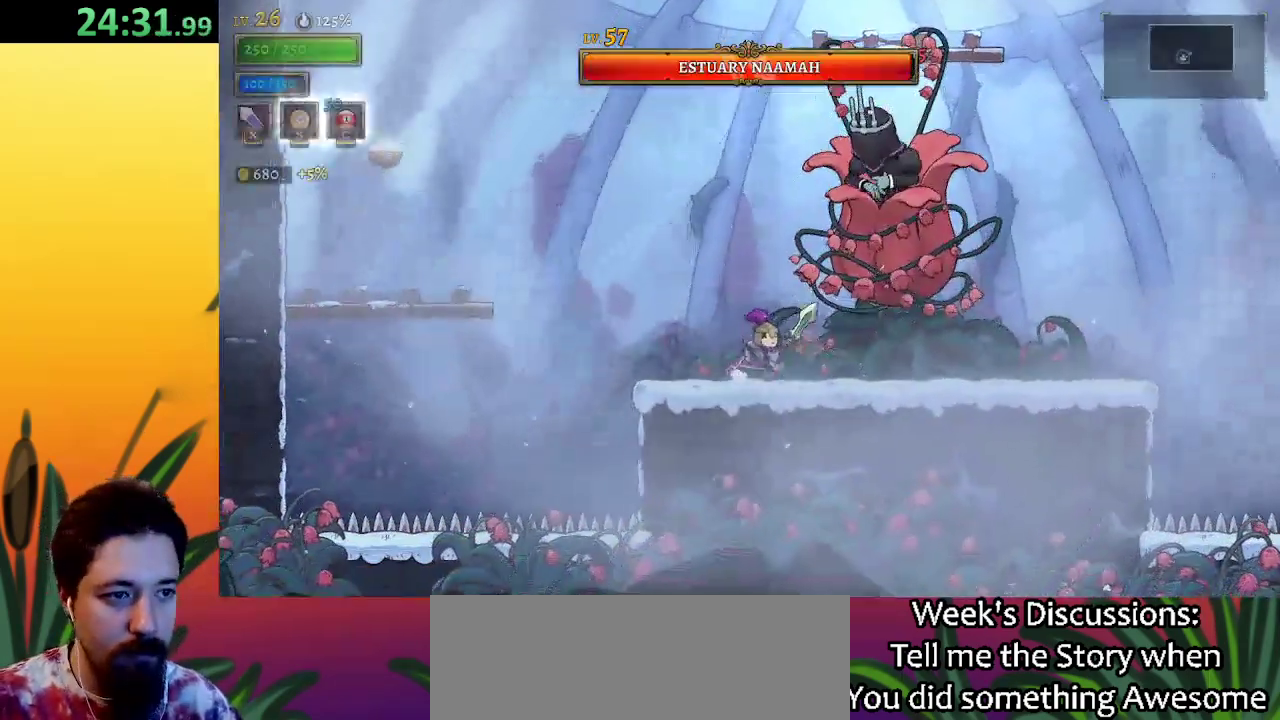
{"keys": [], "events": [[133, "c", "up"], [283, "down", "up"], [283, "right", "up"], [417, "x", "down"], [500, "x", "up"]]}
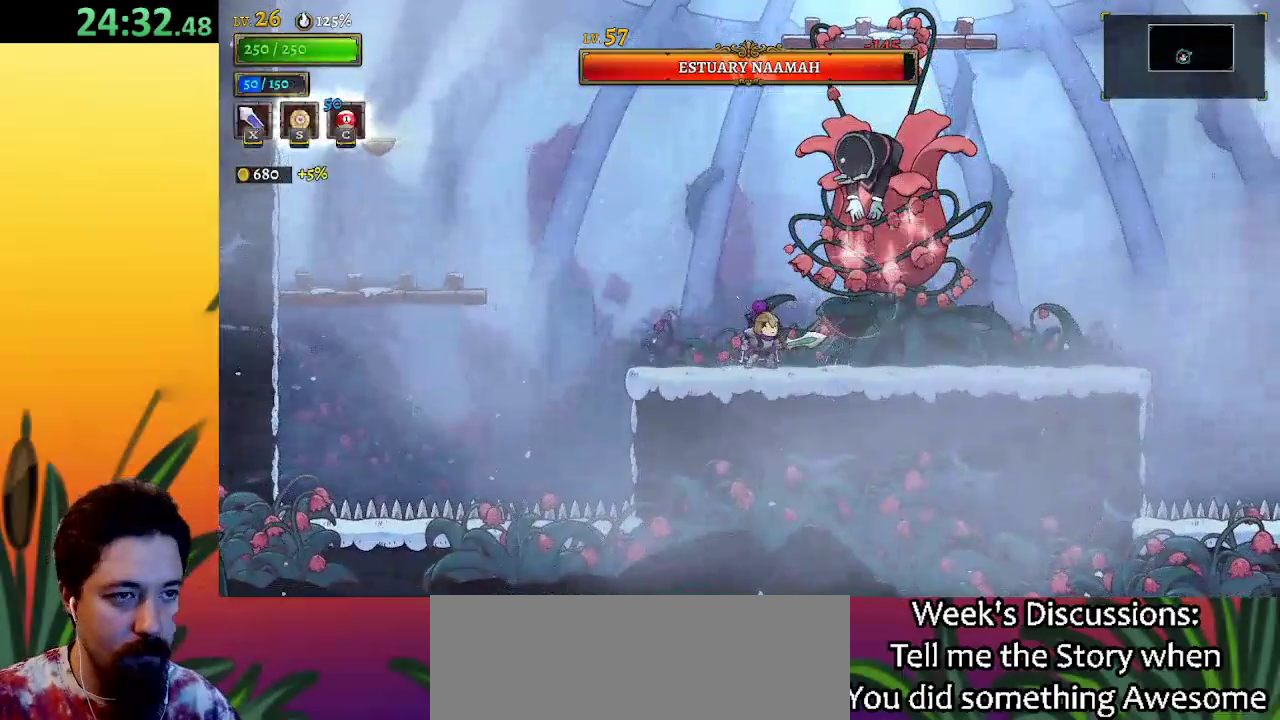
{"keys": [], "events": [[233, "x", "down"], [383, "x", "up"]]}
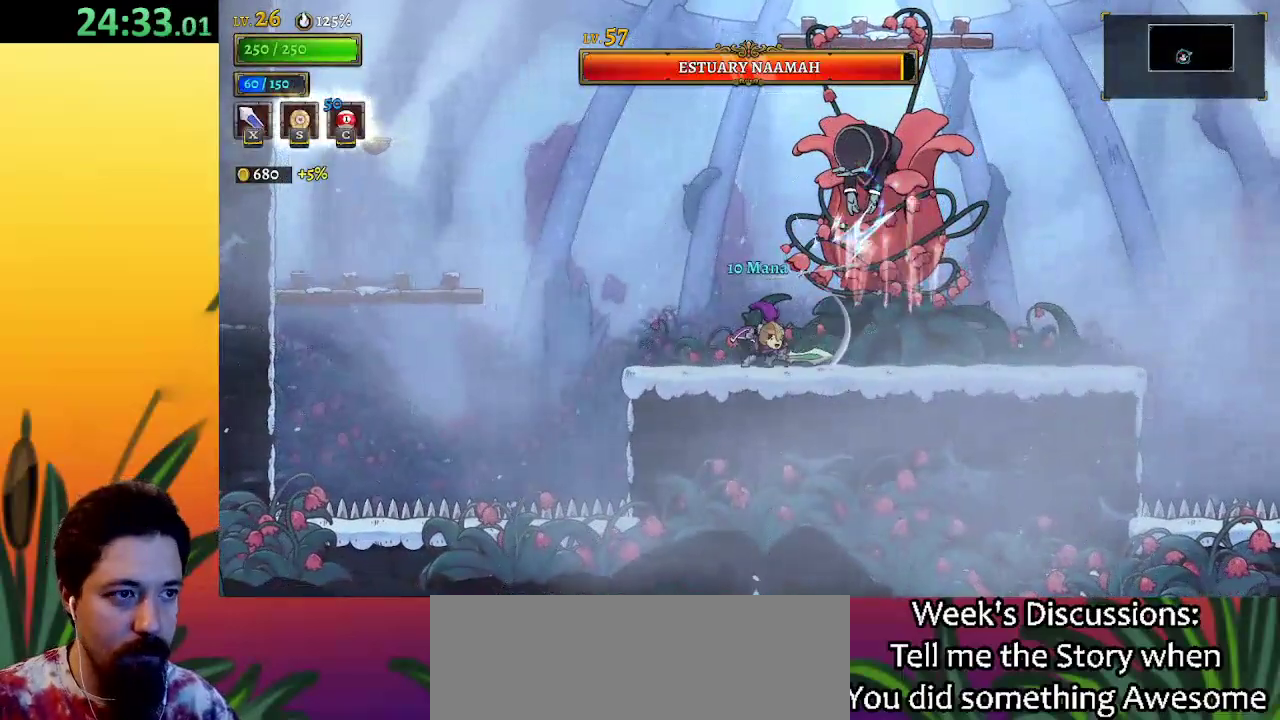
{"keys": [], "events": [[217, "x", "down"], [350, "x", "up"]]}
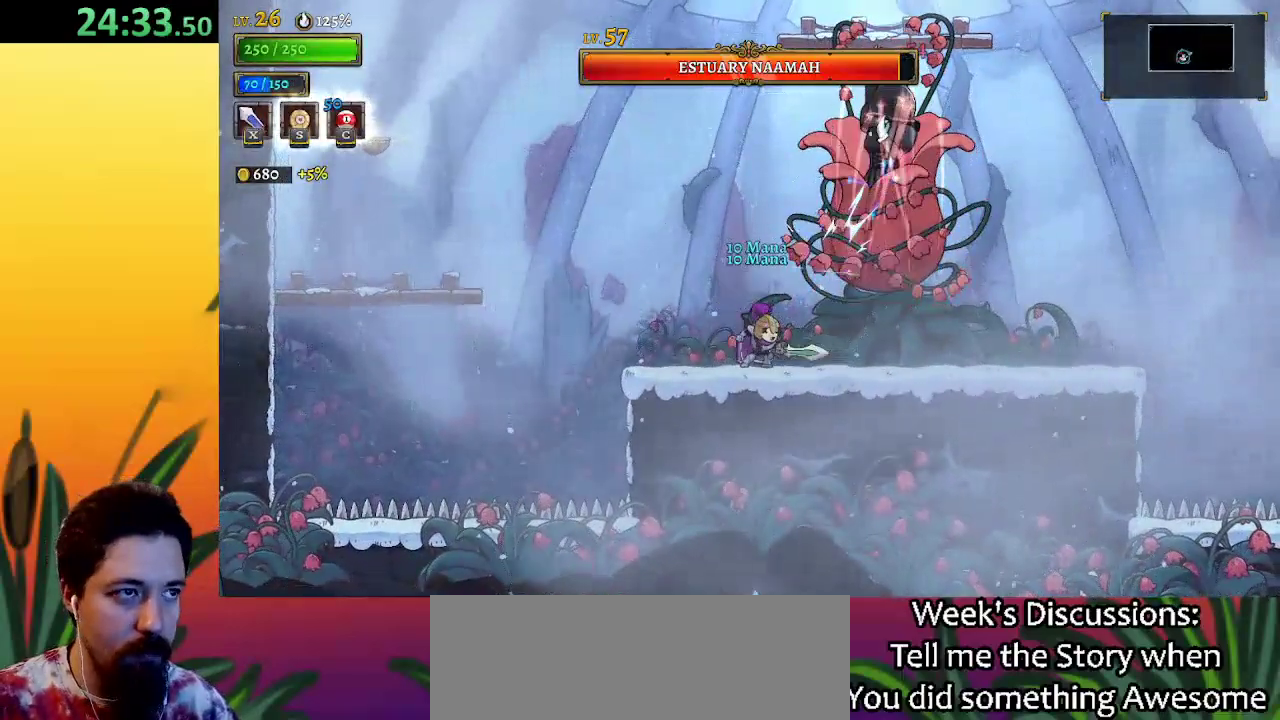
{"keys": ["left"], "events": [[183, "x", "down"], [283, "x", "up"], [367, "left", "down"]]}
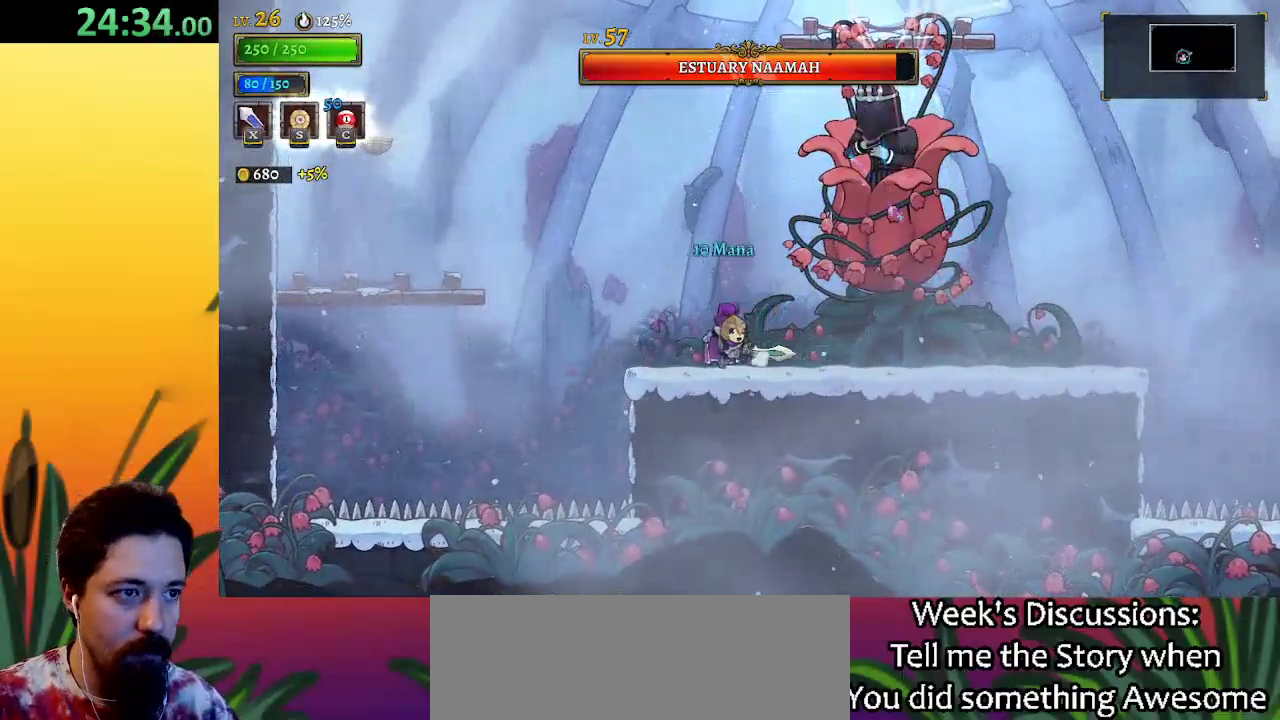
{"keys": [], "events": [[17, "left", "up"], [50, "right", "down"], [150, "right", "up"], [150, "x", "down"], [200, "x", "up"]]}
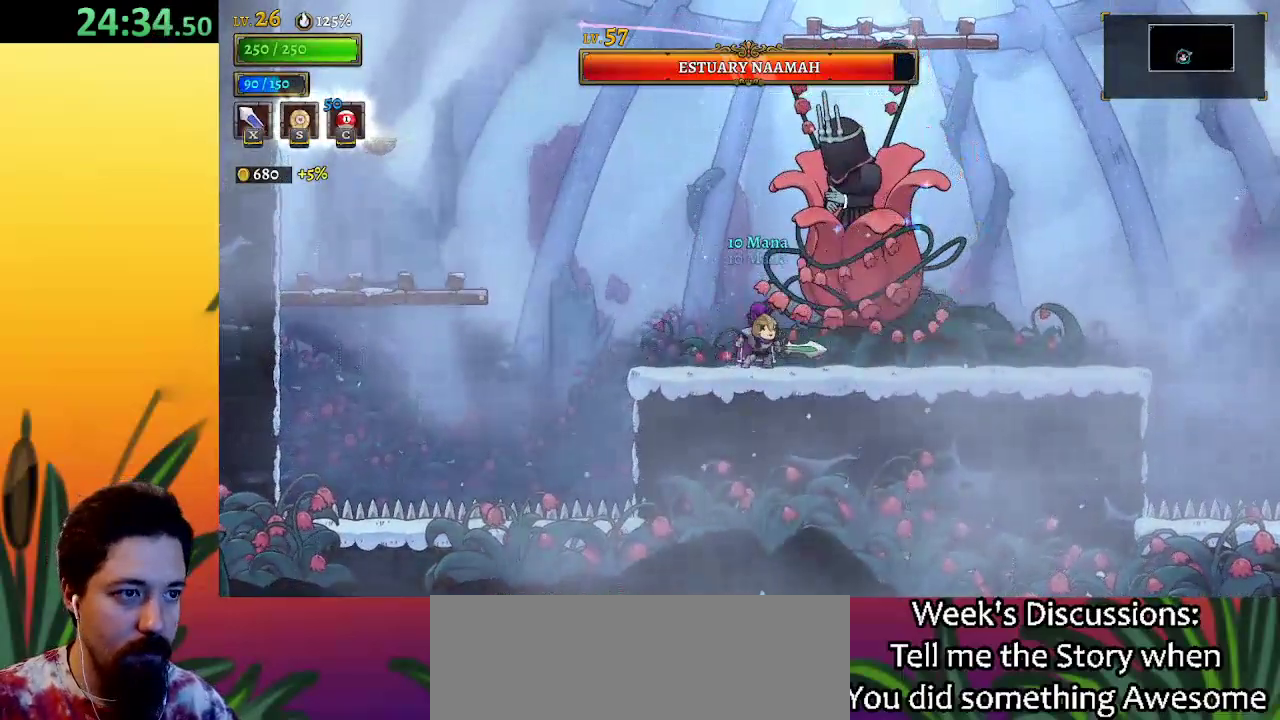
{"keys": [], "events": [[67, "x", "down"], [167, "left", "down"], [167, "x", "up"], [500, "left", "up"]]}
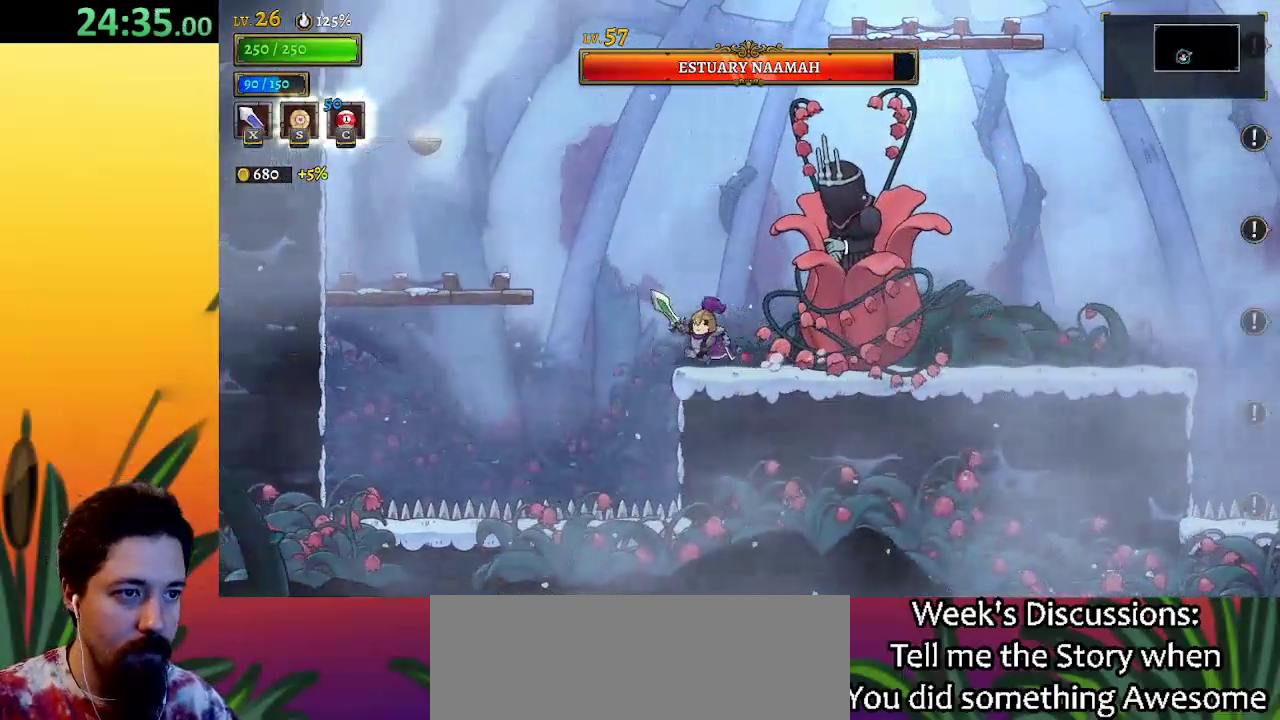
{"keys": ["right"], "events": [[33, "right", "down"], [33, "z", "down"], [83, "x", "down"], [133, "right", "up"], [267, "down", "down"], [317, "right", "down"], [417, "down", "up"], [417, "x", "up"], [417, "z", "up"]]}
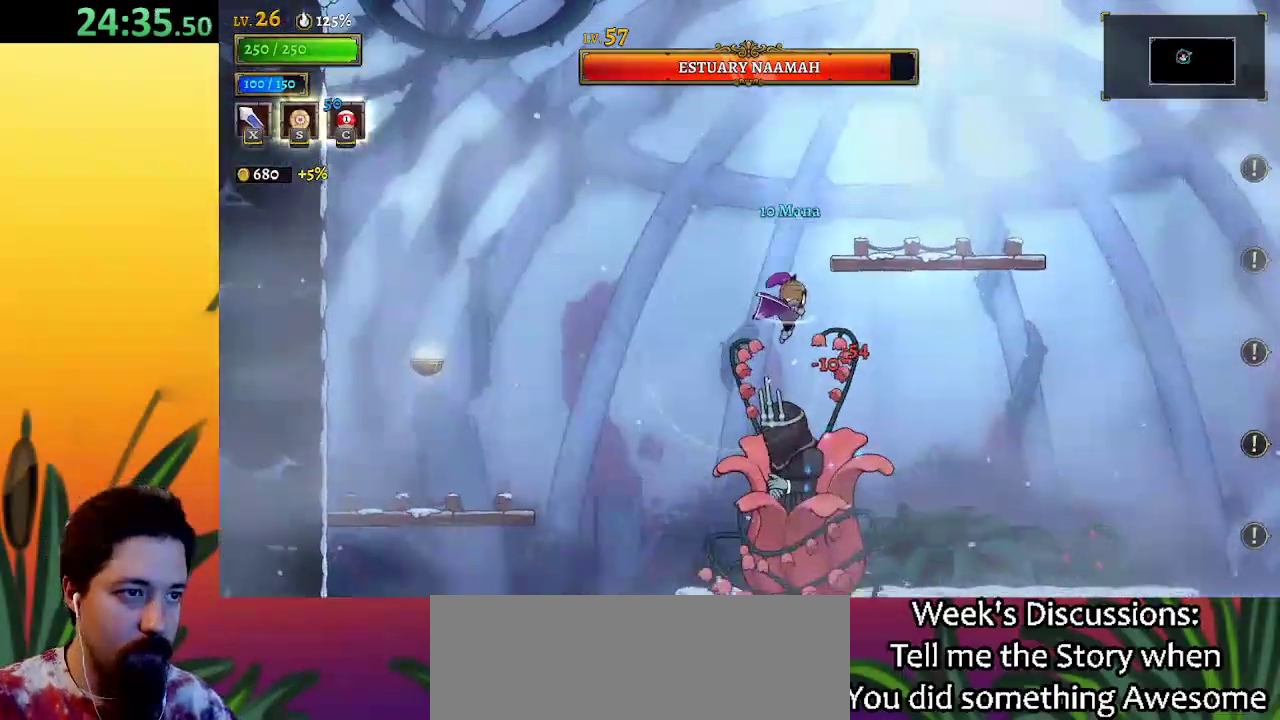
{"keys": ["x"], "events": [[333, "left", "down"], [333, "right", "up"], [417, "x", "down"], [467, "left", "up"]]}
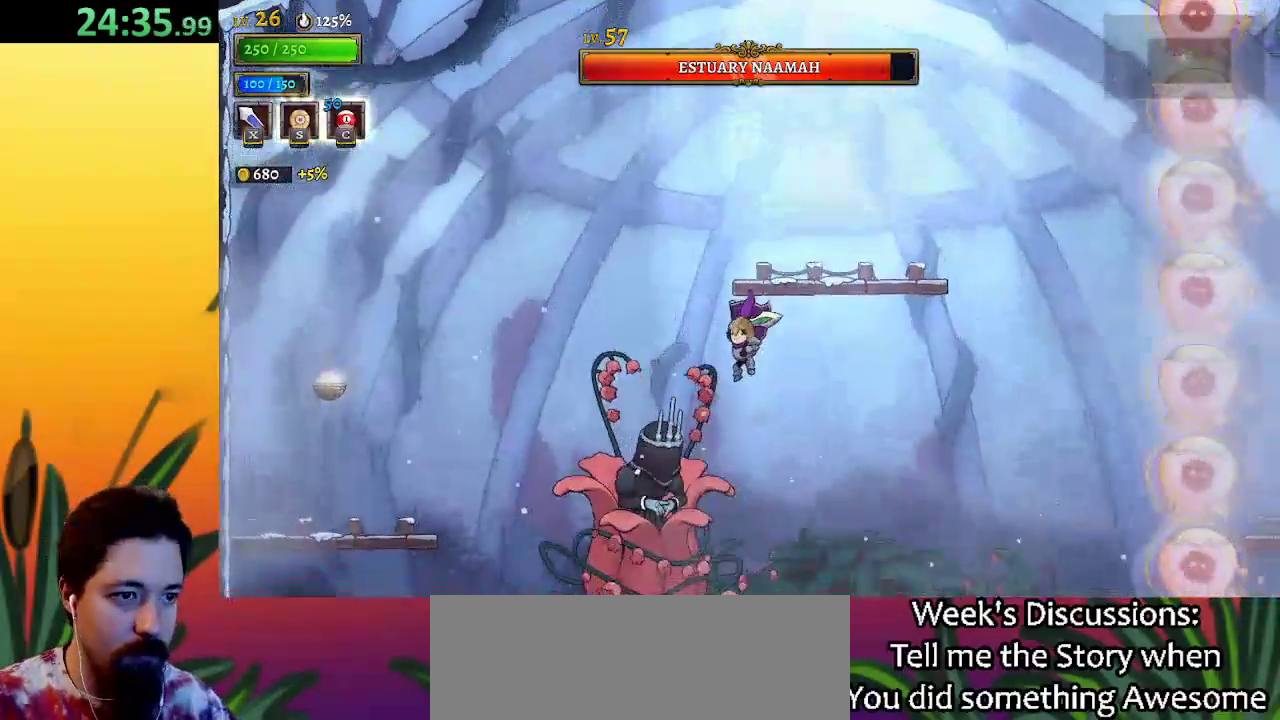
{"keys": ["x", "z"], "events": [[33, "x", "up"], [83, "right", "down"], [167, "right", "up"], [233, "left", "down"], [367, "left", "up"], [450, "z", "down"], [500, "x", "down"]]}
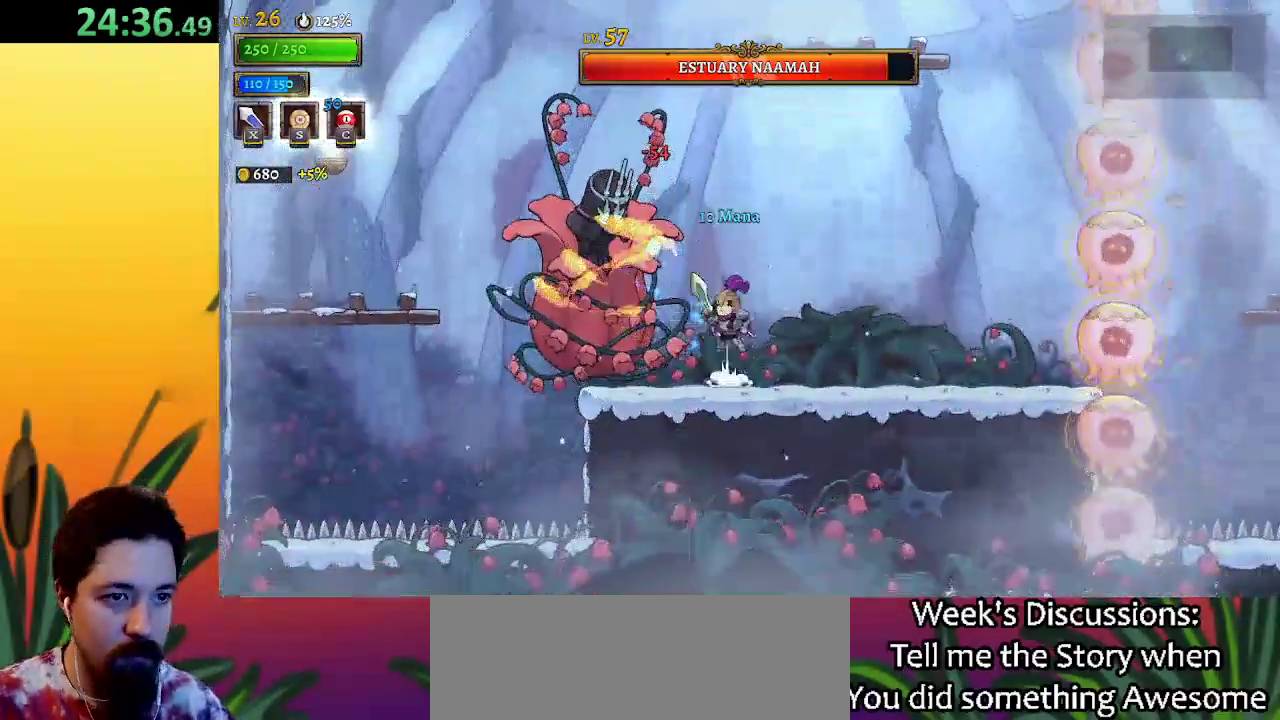
{"keys": [], "events": [[233, "x", "up"], [233, "z", "up"]]}
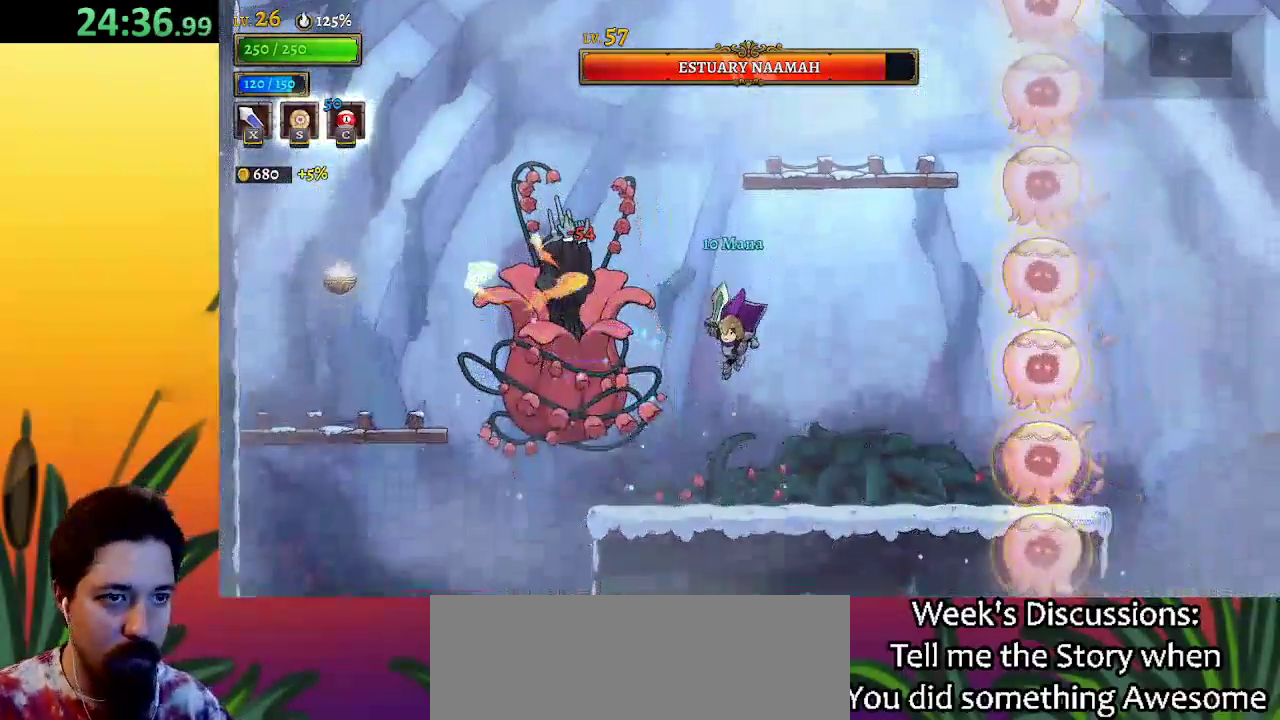
{"keys": ["x", "z"], "events": [[17, "left", "down"], [17, "x", "down"], [117, "left", "up"], [117, "x", "up"], [433, "z", "down"], [483, "x", "down"]]}
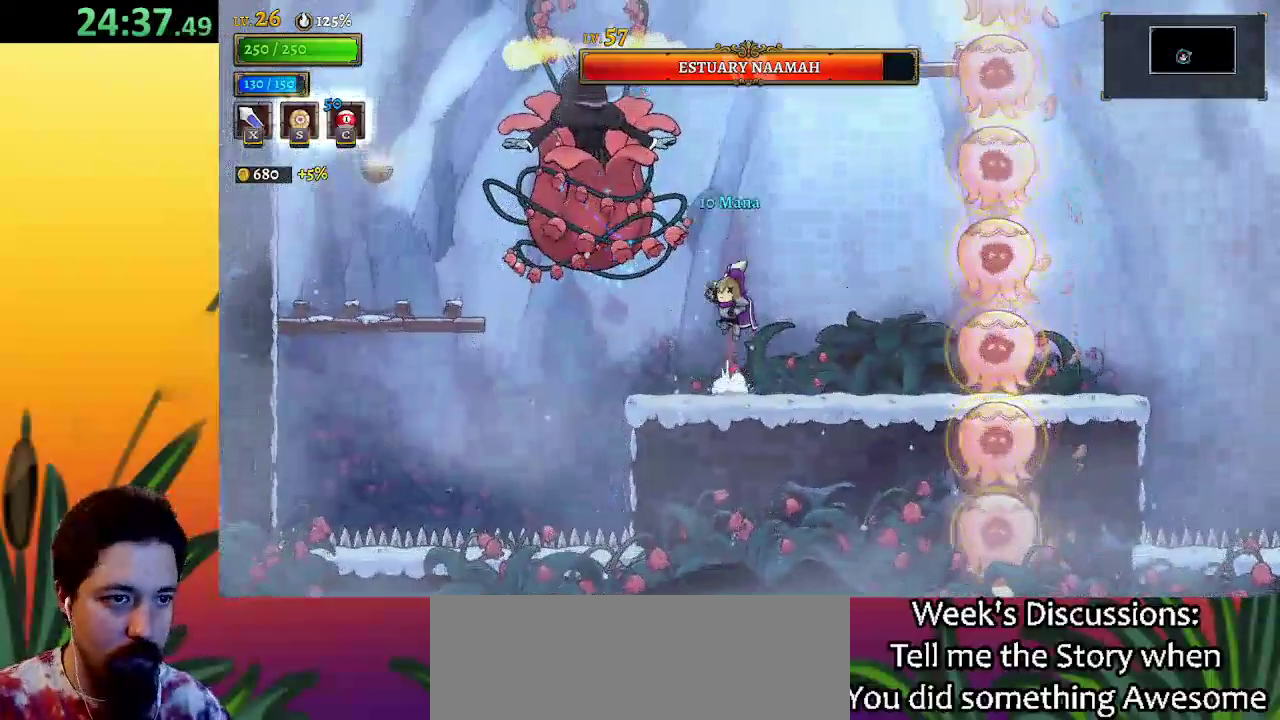
{"keys": ["left"], "events": [[167, "x", "up"], [217, "left", "down"], [217, "z", "up"]]}
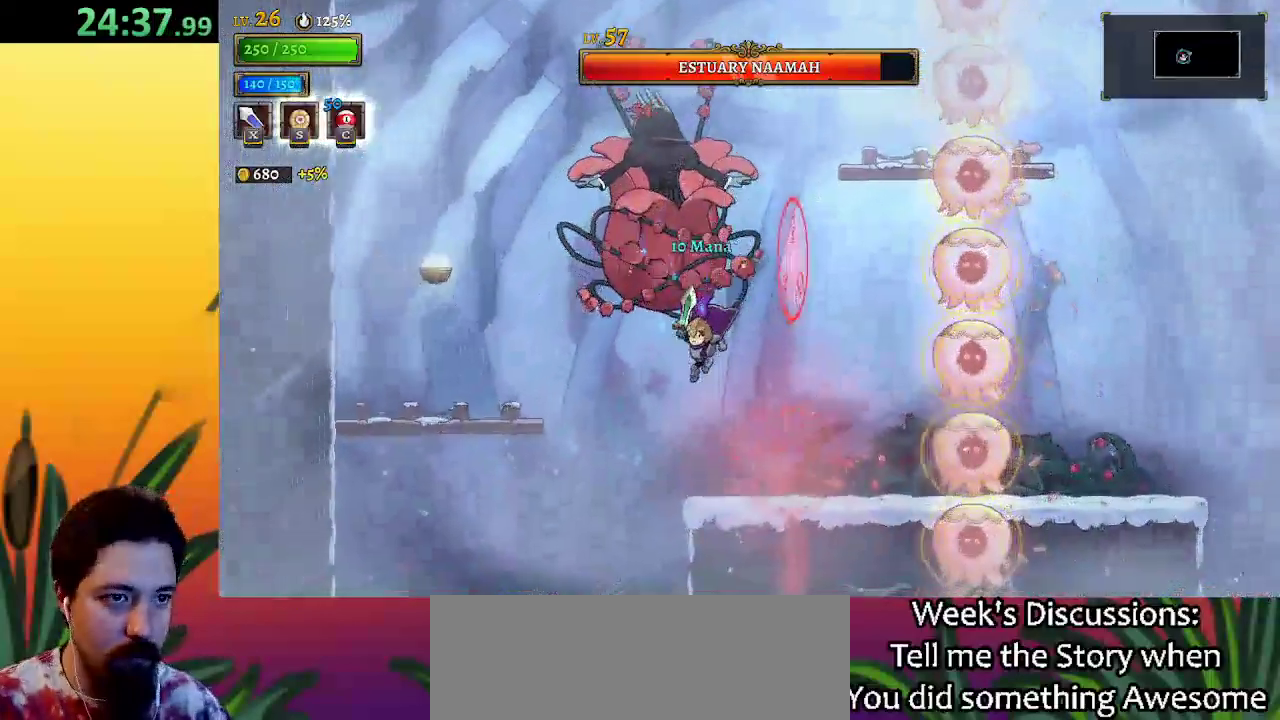
{"keys": ["right"], "events": [[33, "a", "down"], [267, "a", "up"], [450, "left", "up"], [500, "right", "down"]]}
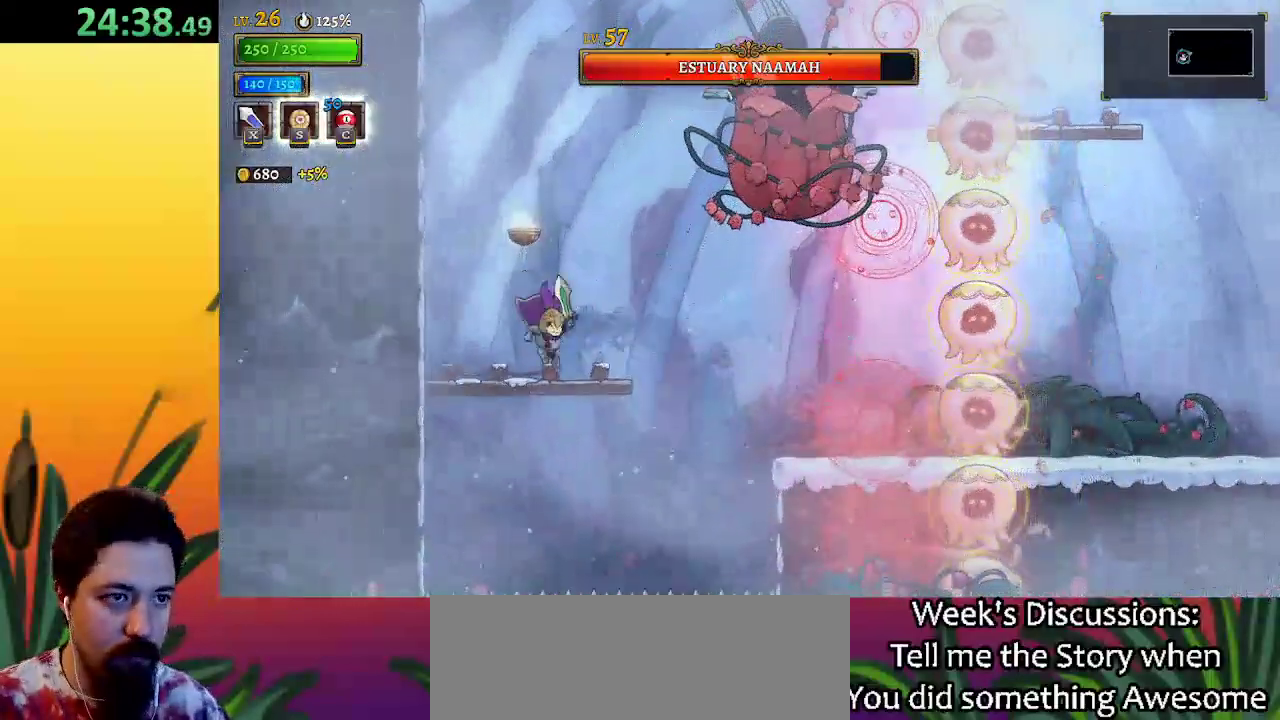
{"keys": ["left"], "events": [[183, "right", "up"], [233, "left", "down"], [283, "z", "down"], [317, "z", "up"]]}
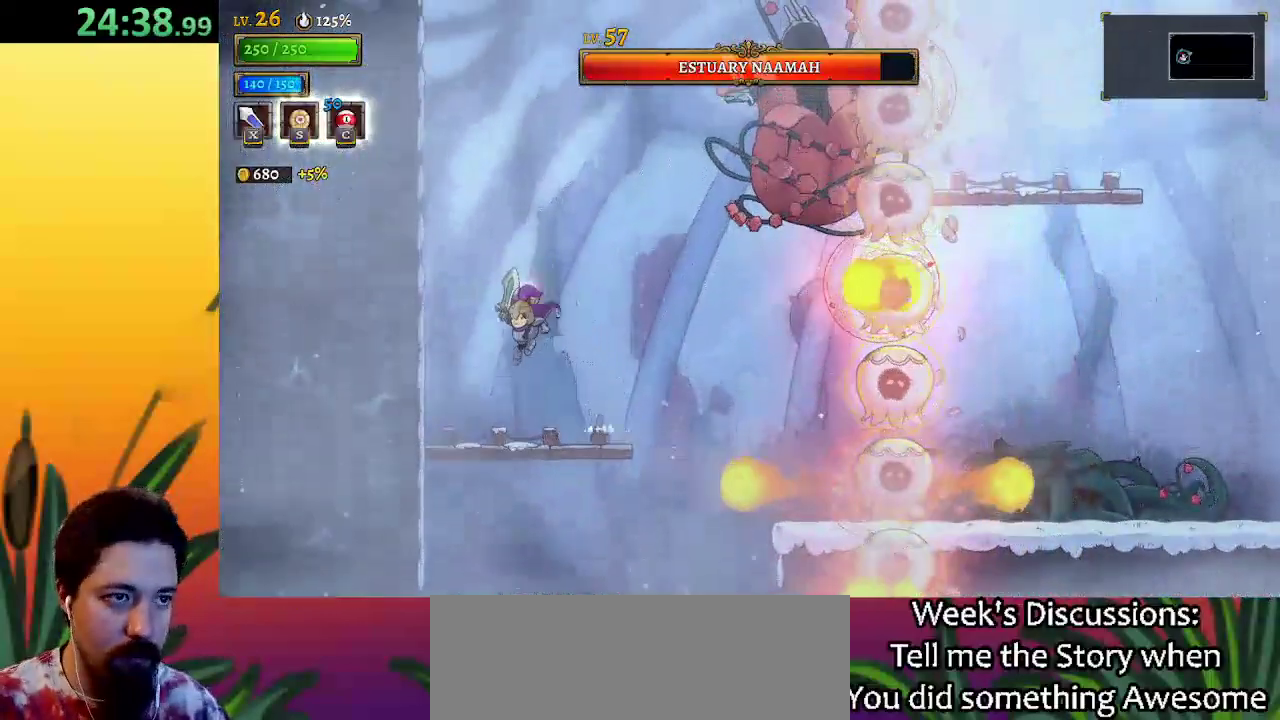
{"keys": ["right"], "events": [[150, "left", "up"], [433, "right", "down"]]}
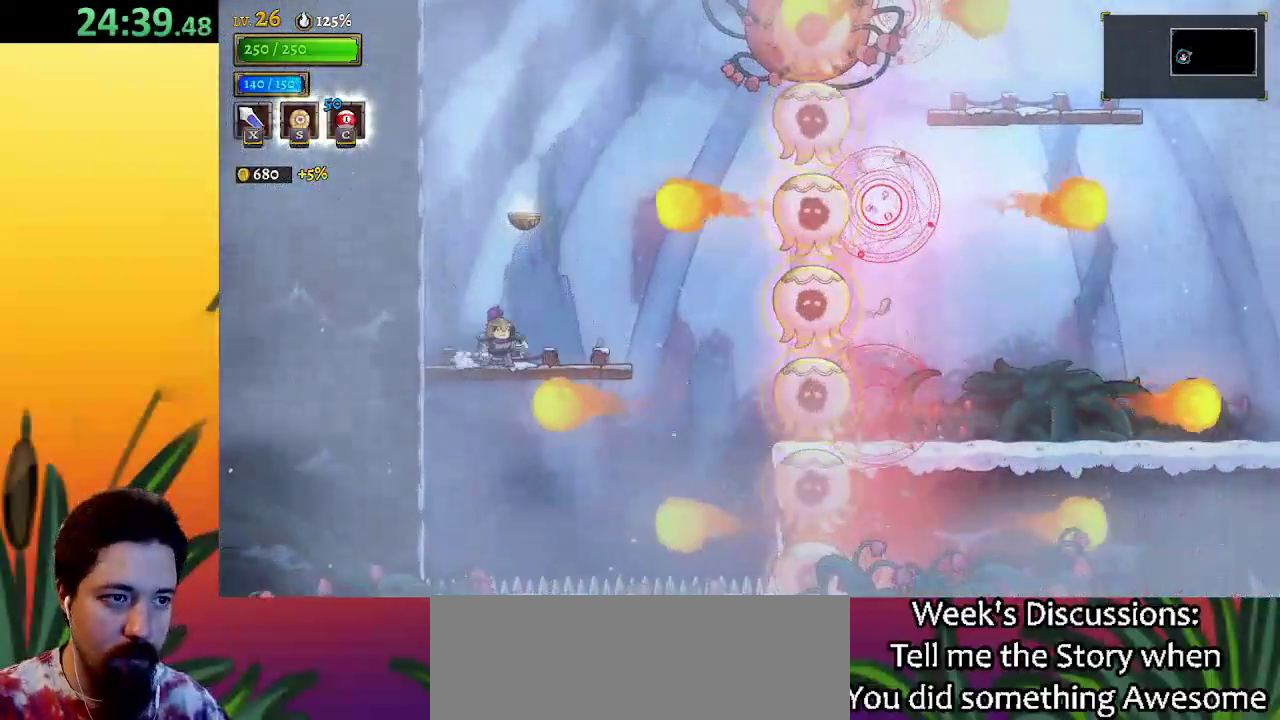
{"keys": ["right"], "events": [[300, "d", "down"], [350, "s", "down"], [483, "d", "up"], [483, "s", "up"]]}
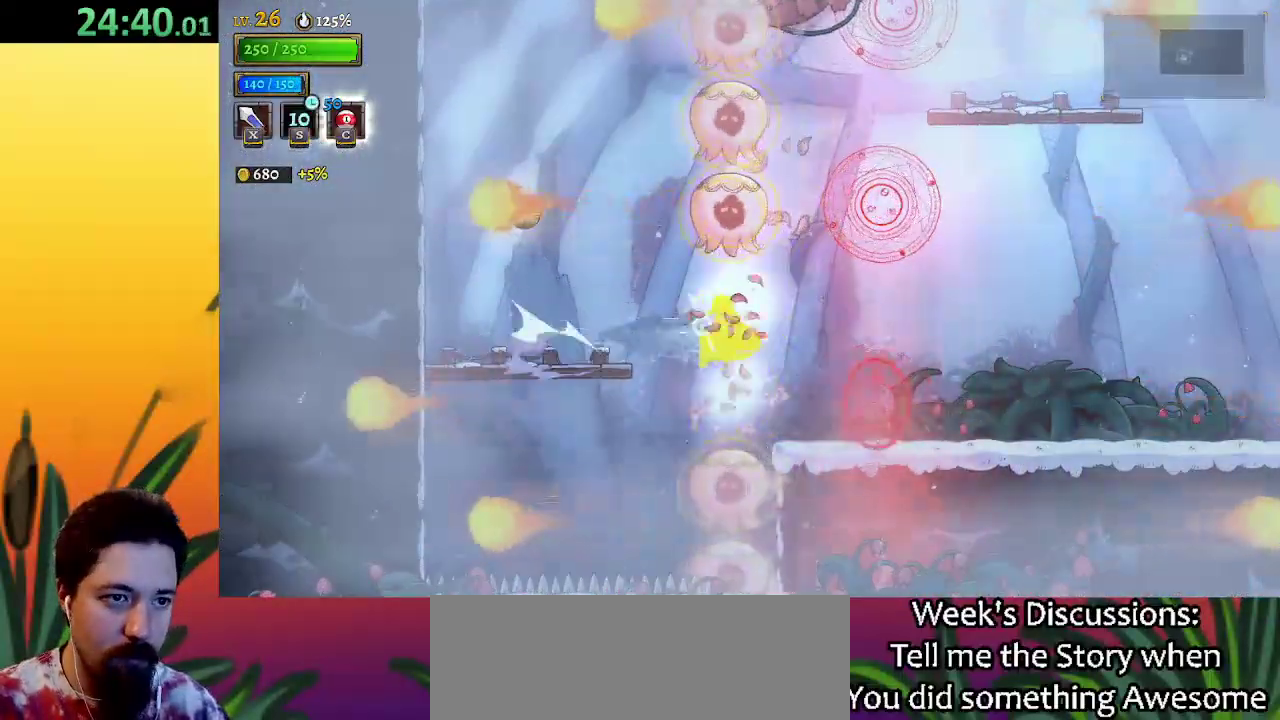
{"keys": ["right"], "events": []}
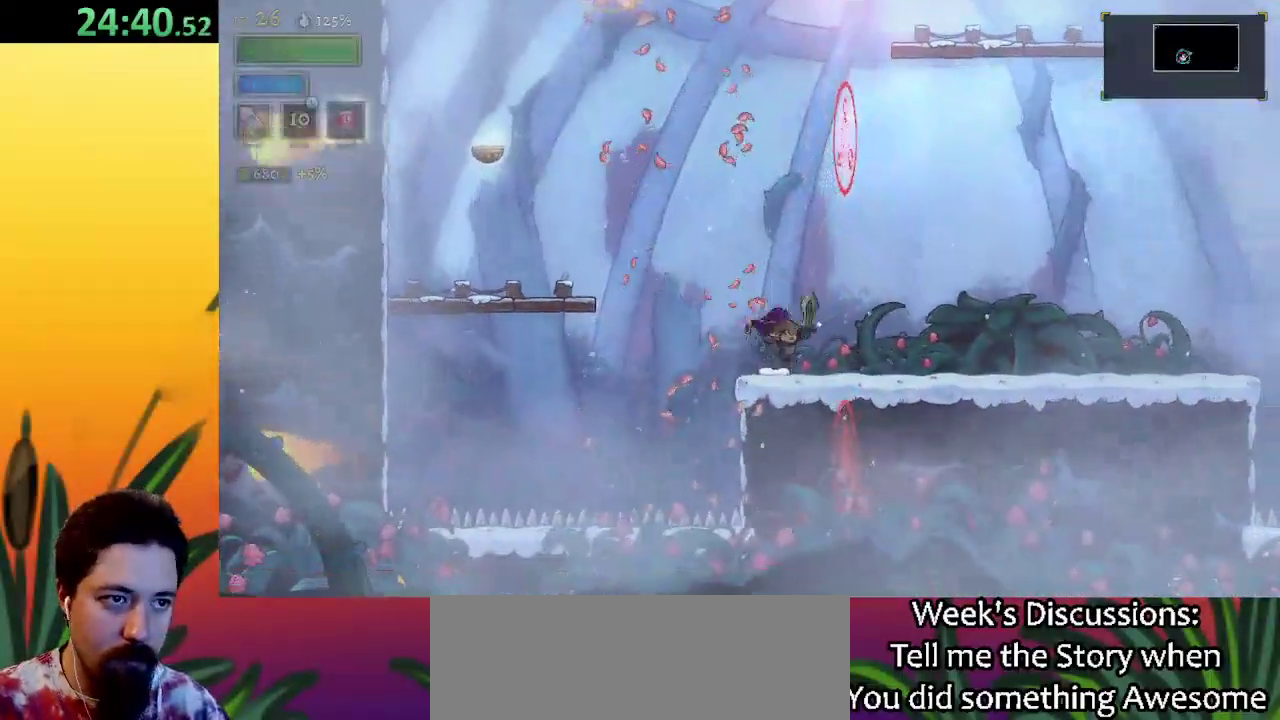
{"keys": [], "events": [[50, "right", "up"], [100, "left", "down"], [100, "z", "down"], [233, "left", "up"], [467, "z", "up"]]}
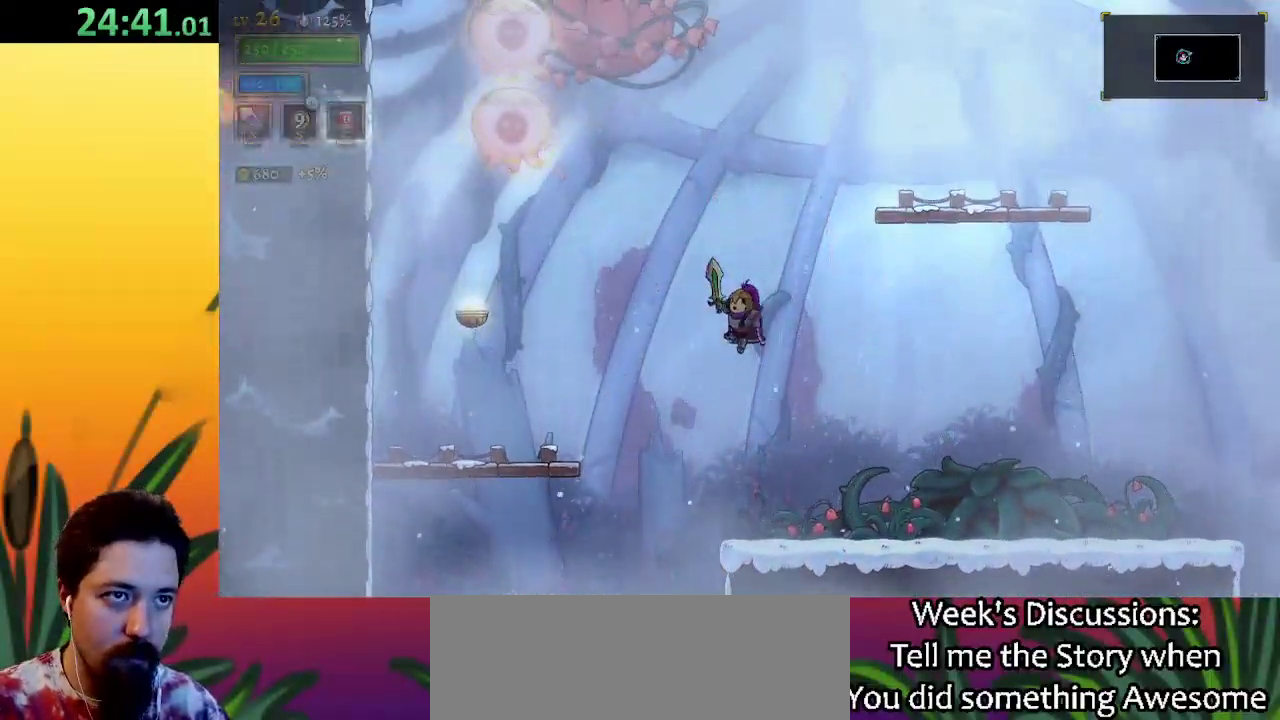
{"keys": ["left", "up"], "events": [[167, "right", "down"], [350, "left", "down"], [400, "right", "up"], [433, "up", "down"]]}
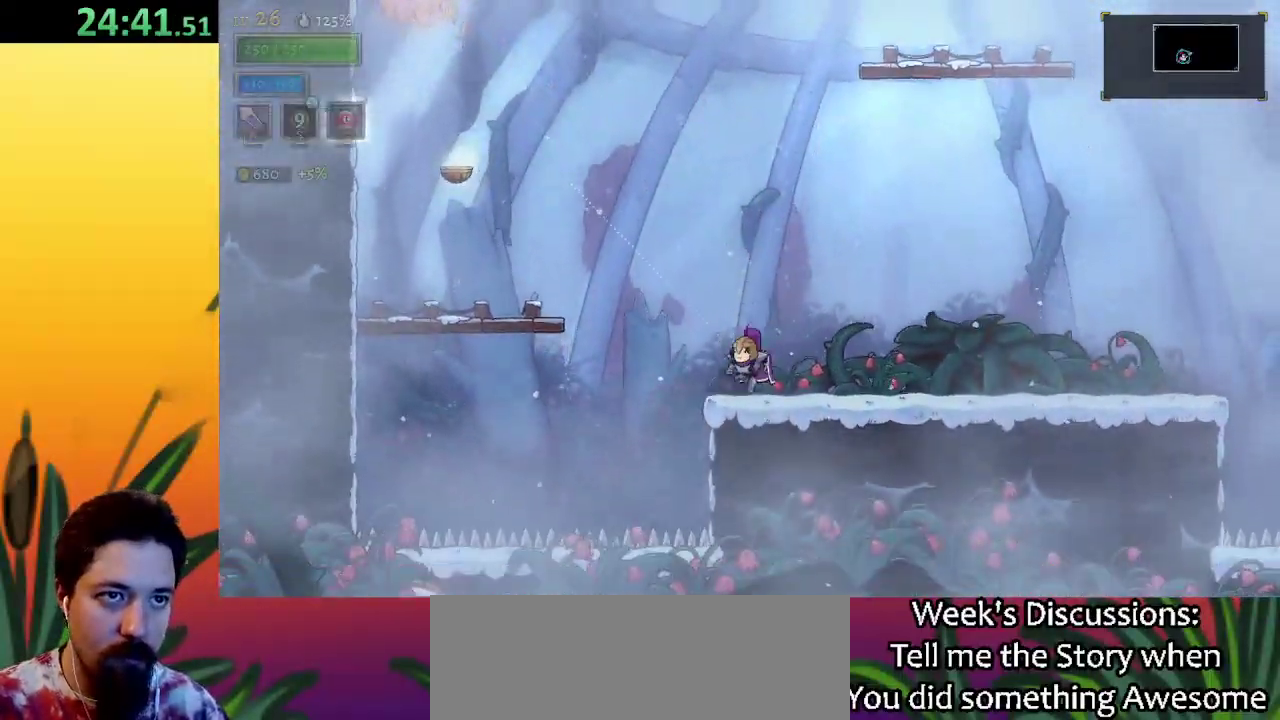
{"keys": ["z"], "events": [[33, "c", "down"], [83, "left", "up"], [83, "up", "up"], [133, "c", "up"], [500, "z", "down"]]}
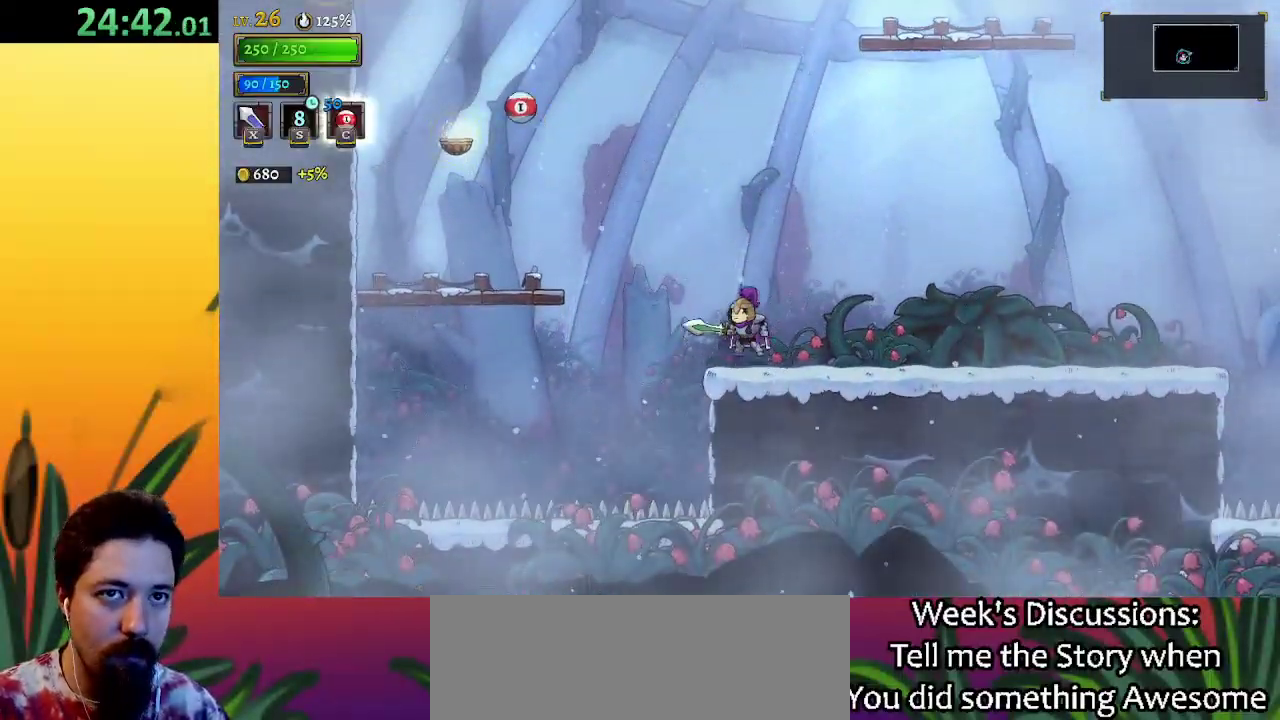
{"keys": ["left", "x", "z"], "events": [[100, "left", "down"], [417, "x", "down"]]}
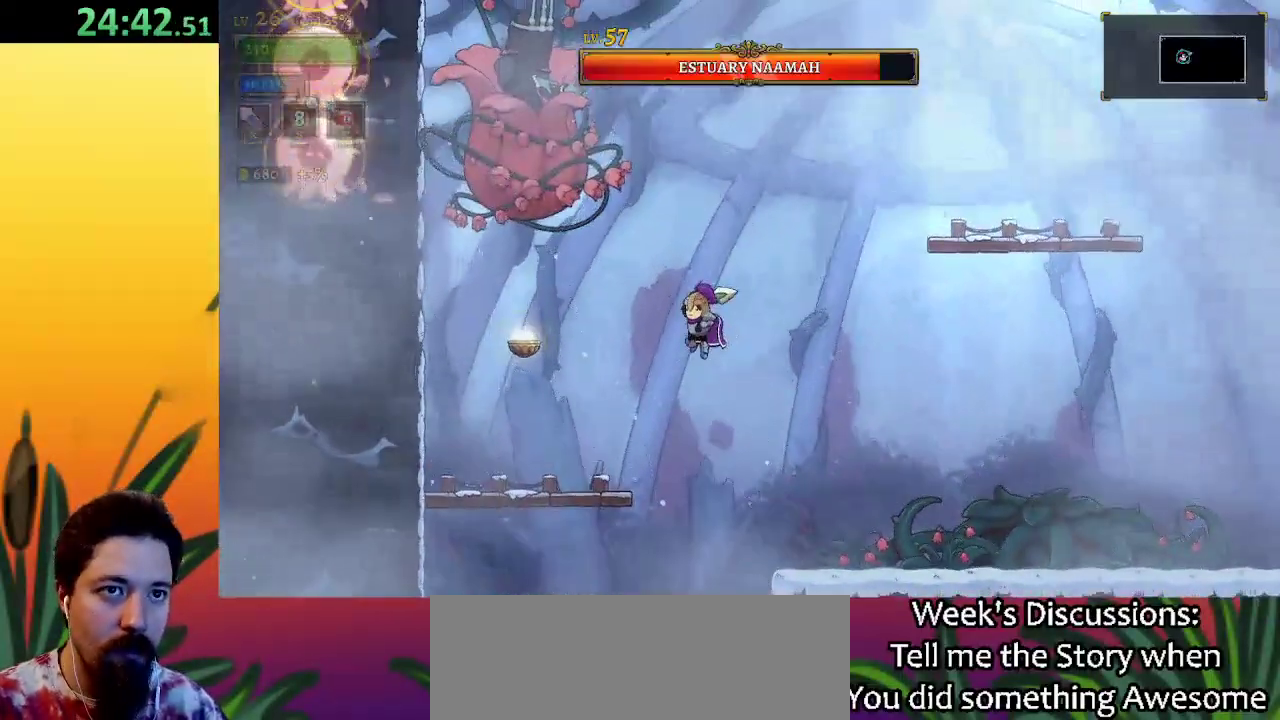
{"keys": ["left", "x", "z"], "events": [[33, "left", "up"], [83, "z", "up"], [117, "x", "up"], [317, "z", "down"], [500, "left", "down"], [500, "x", "down"]]}
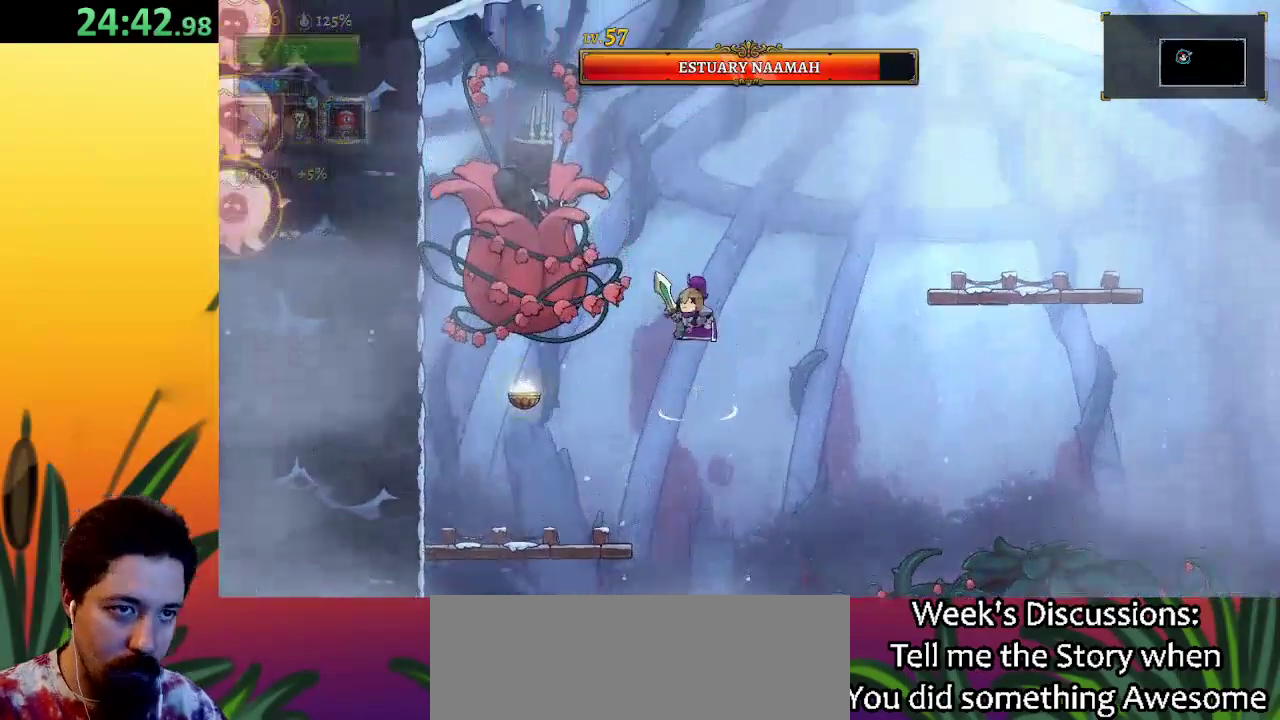
{"keys": ["left", "x"], "events": [[100, "left", "up"], [100, "z", "up"], [133, "x", "up"], [417, "left", "down"], [467, "x", "down"]]}
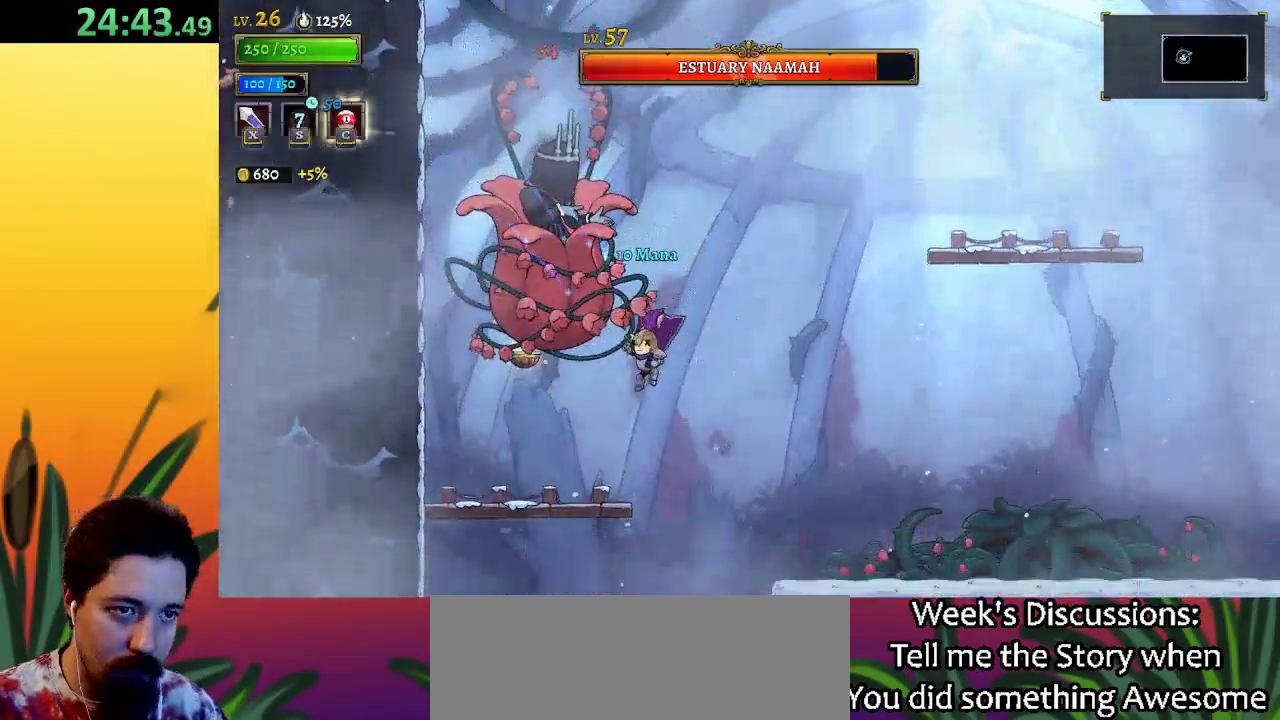
{"keys": ["right"], "events": [[67, "x", "up"], [100, "left", "up"], [250, "d", "down"], [283, "right", "down"], [483, "d", "up"]]}
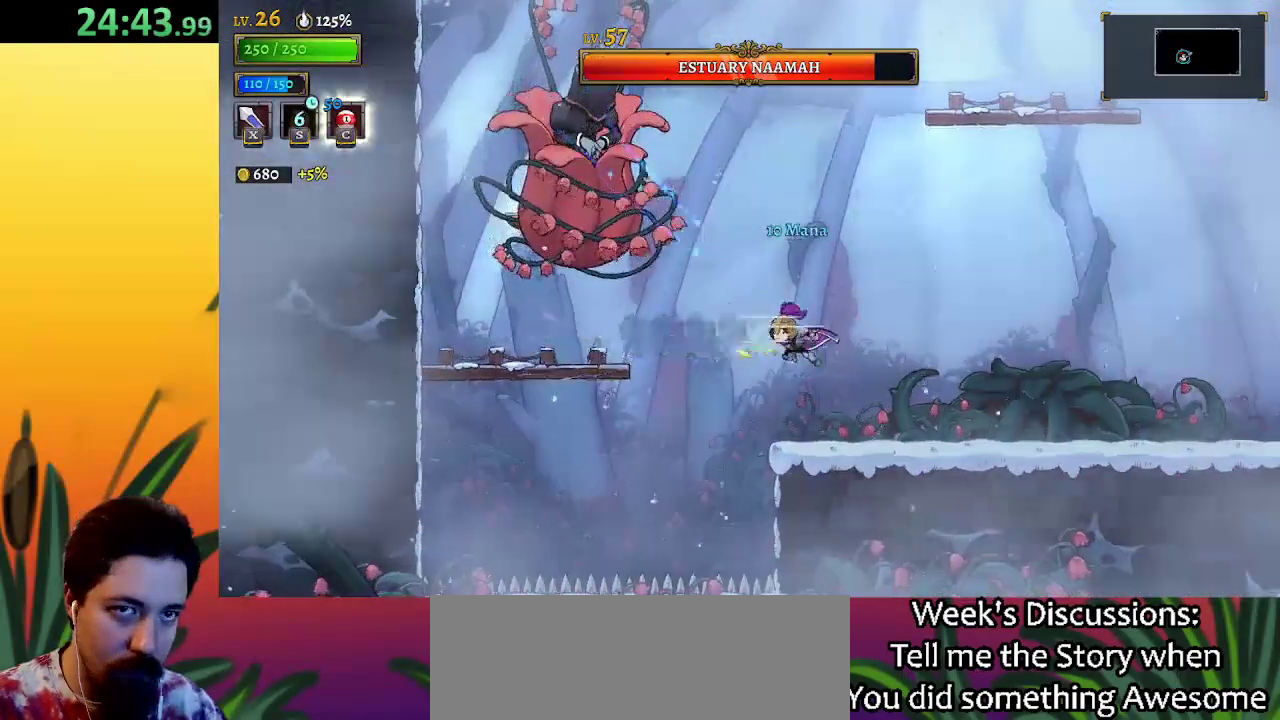
{"keys": ["right", "z"], "events": [[400, "z", "down"]]}
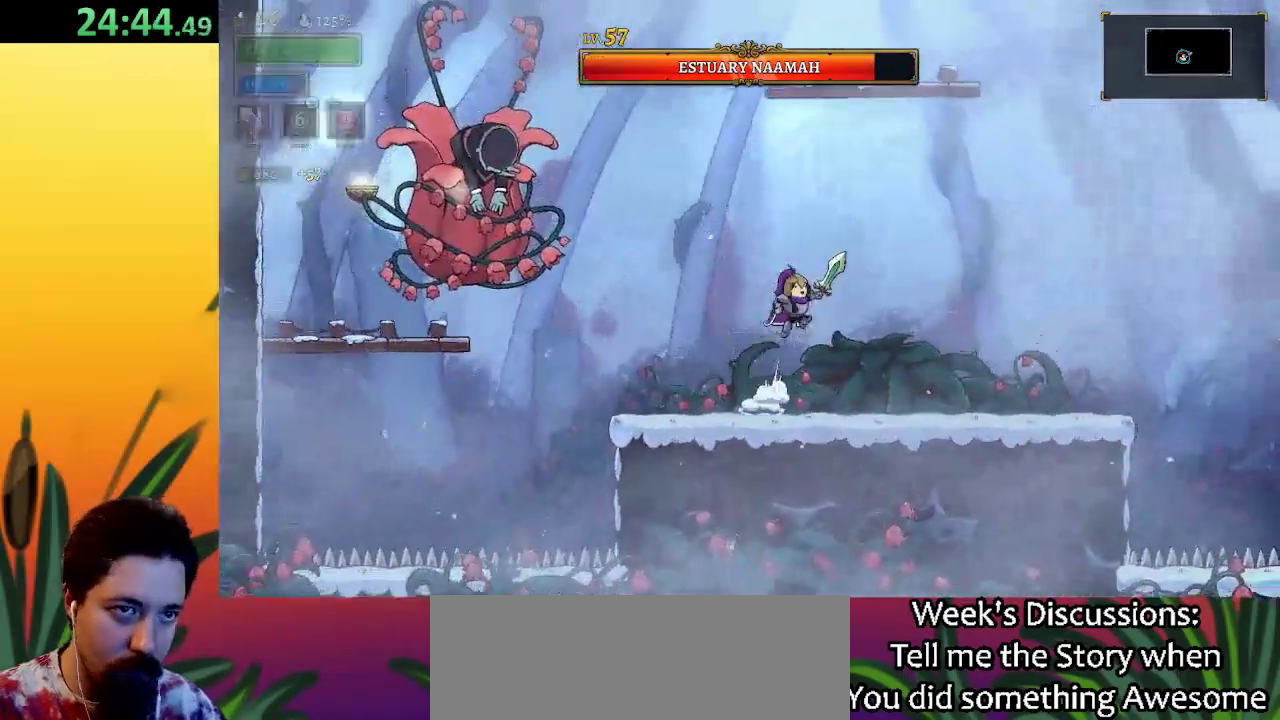
{"keys": [], "events": [[33, "c", "down"], [33, "z", "up"], [133, "c", "up"], [133, "right", "up"]]}
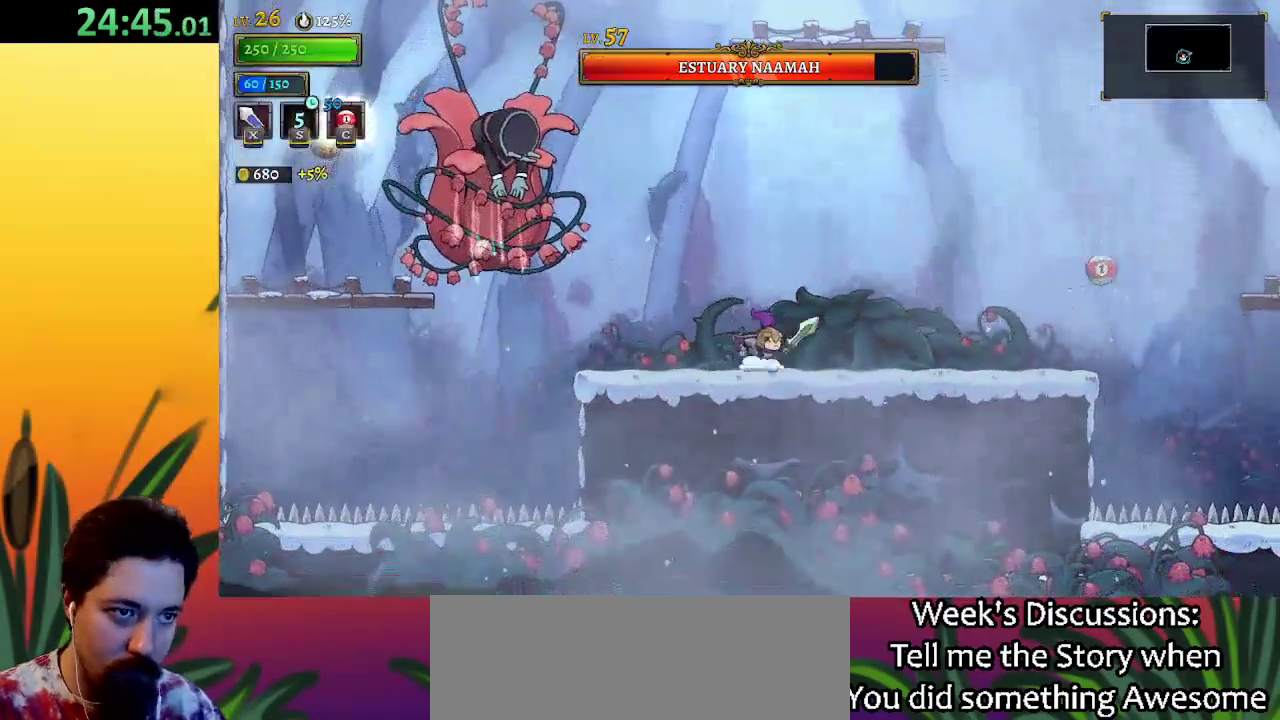
{"keys": ["right"], "events": [[50, "c", "down"], [150, "c", "up"], [433, "right", "down"]]}
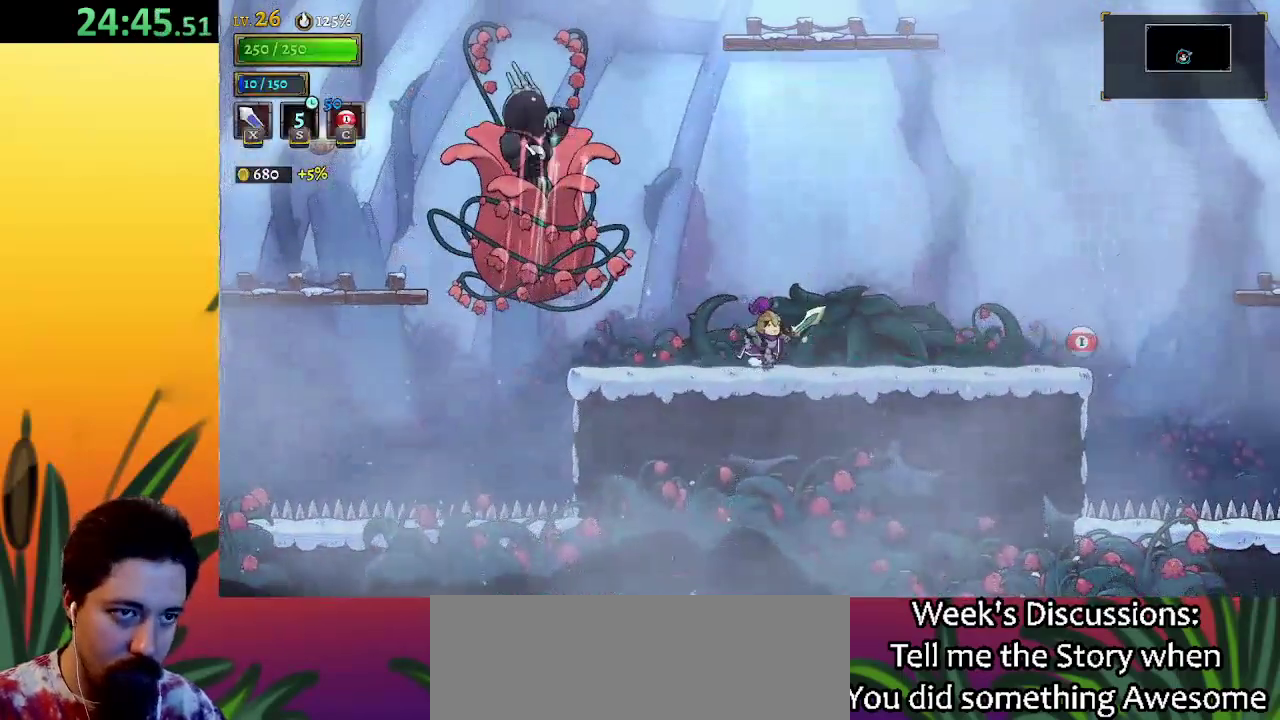
{"keys": ["left"], "events": [[17, "right", "up"], [67, "left", "down"], [167, "x", "down"], [250, "x", "up"], [300, "left", "up"], [300, "right", "down"], [483, "left", "down"], [483, "right", "up"]]}